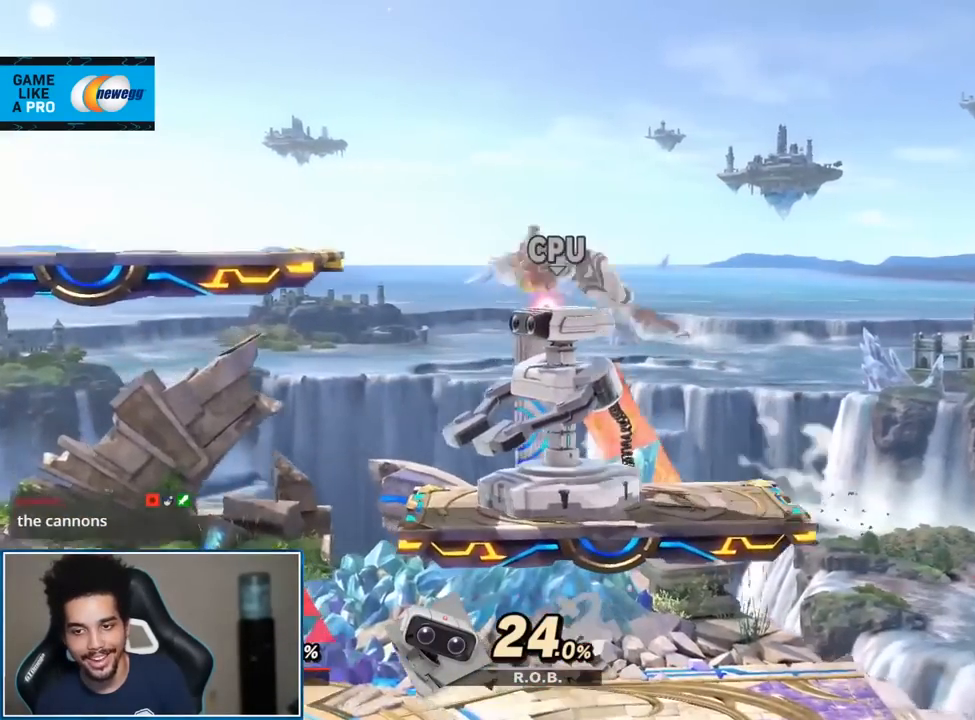
Gameplay with a controller (Nintendo layout); each line is a JSON object with the inputs held at the frame after it. "events" lists button and stick changes between this image and that frame as [ms after this image, input, new state], when the widget could be followed in between. Not read: L3 R3.
{"buttons": [], "left_stick": "right", "right_stick": "center", "events": [[17, "left_stick", "up"], [50, "left_stick", "down-right"], [217, "left_stick", "center"], [267, "left_stick", "right"]]}
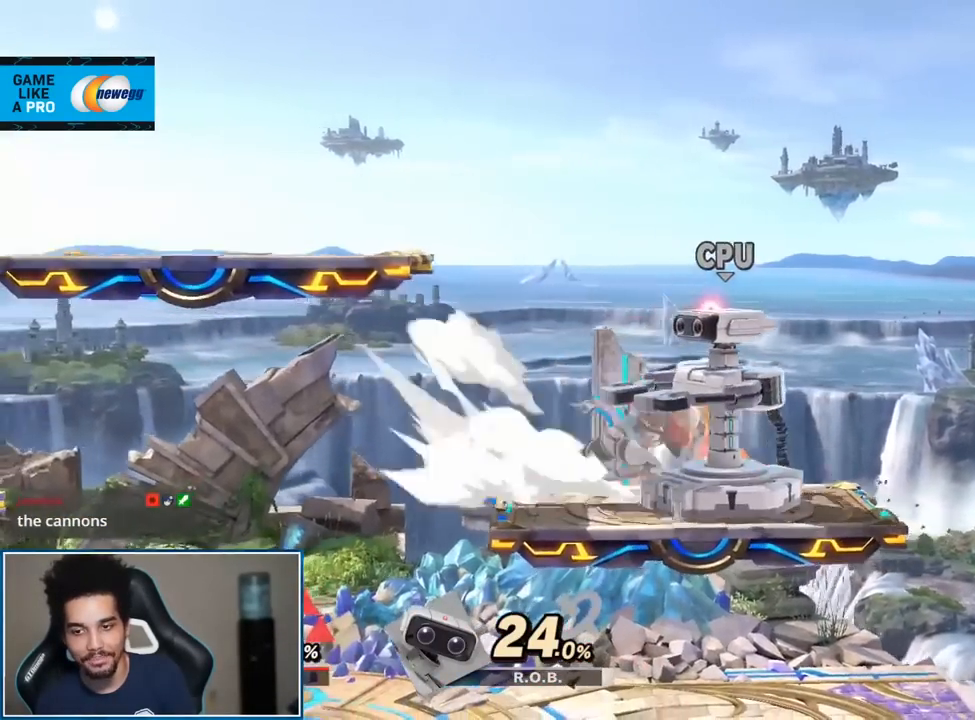
{"buttons": [], "left_stick": "center", "right_stick": "center", "events": [[17, "left_stick", "center"]]}
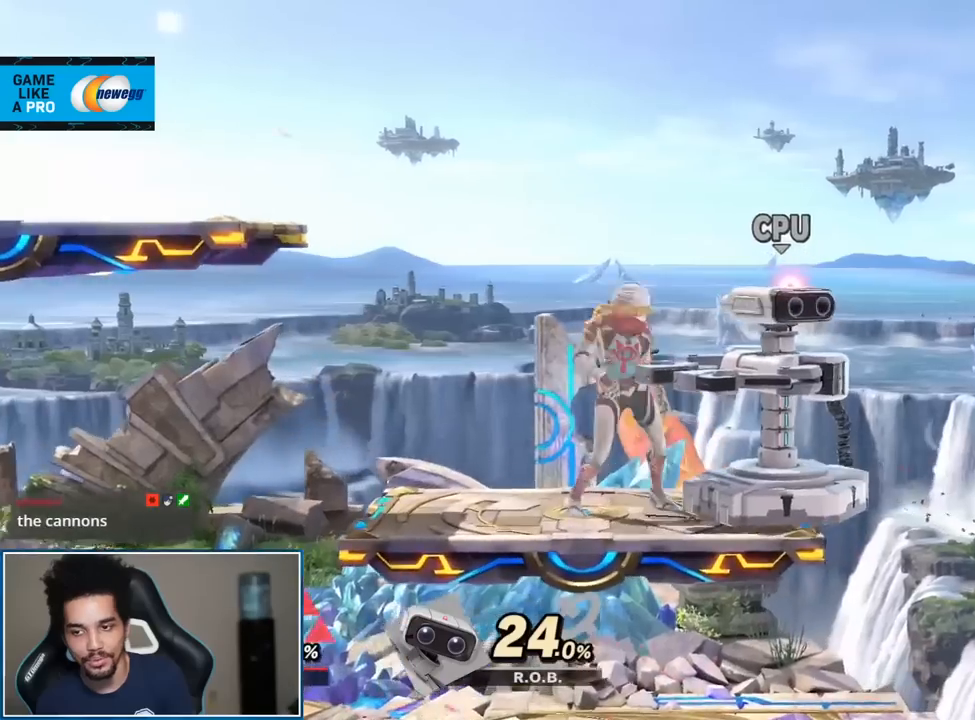
{"buttons": [], "left_stick": "center", "right_stick": "center", "events": [[50, "left_stick", "up-right"], [367, "left_stick", "center"], [400, "A", "down"], [500, "A", "up"]]}
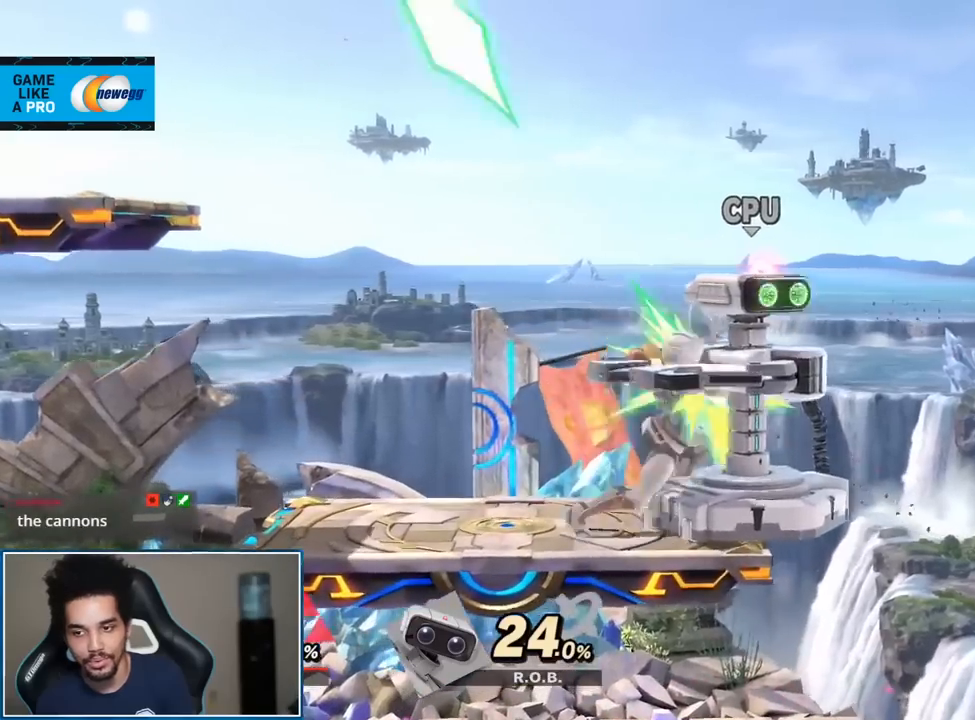
{"buttons": [], "left_stick": "down", "right_stick": "center", "events": [[433, "left_stick", "down"]]}
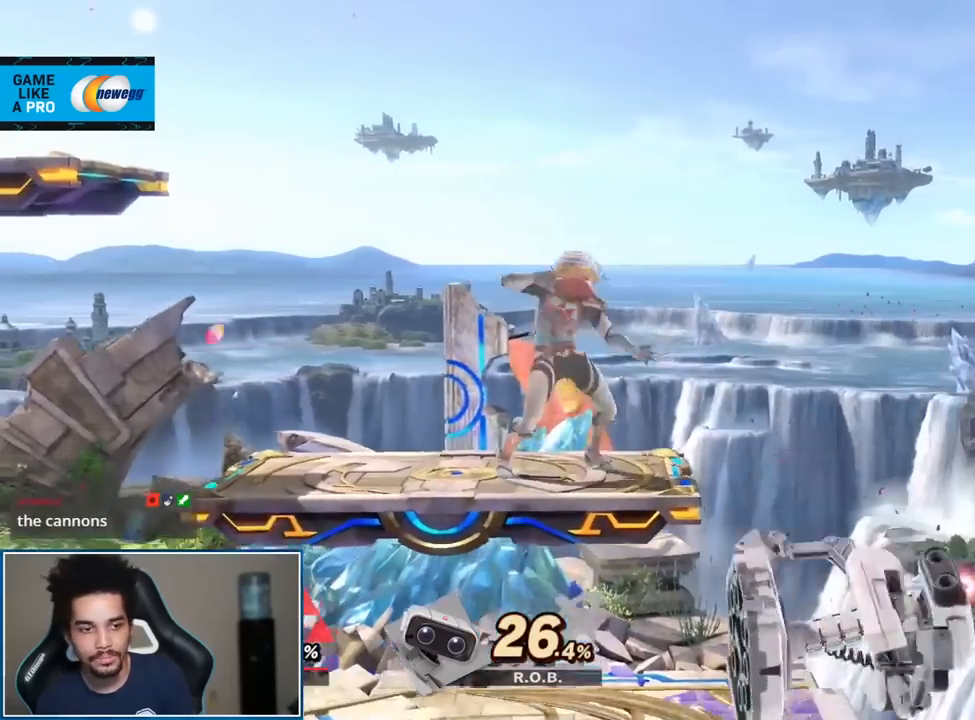
{"buttons": [], "left_stick": "center", "right_stick": "center", "events": [[17, "left_stick", "center"], [83, "left_stick", "down-right"], [283, "left_stick", "right"], [467, "left_stick", "center"]]}
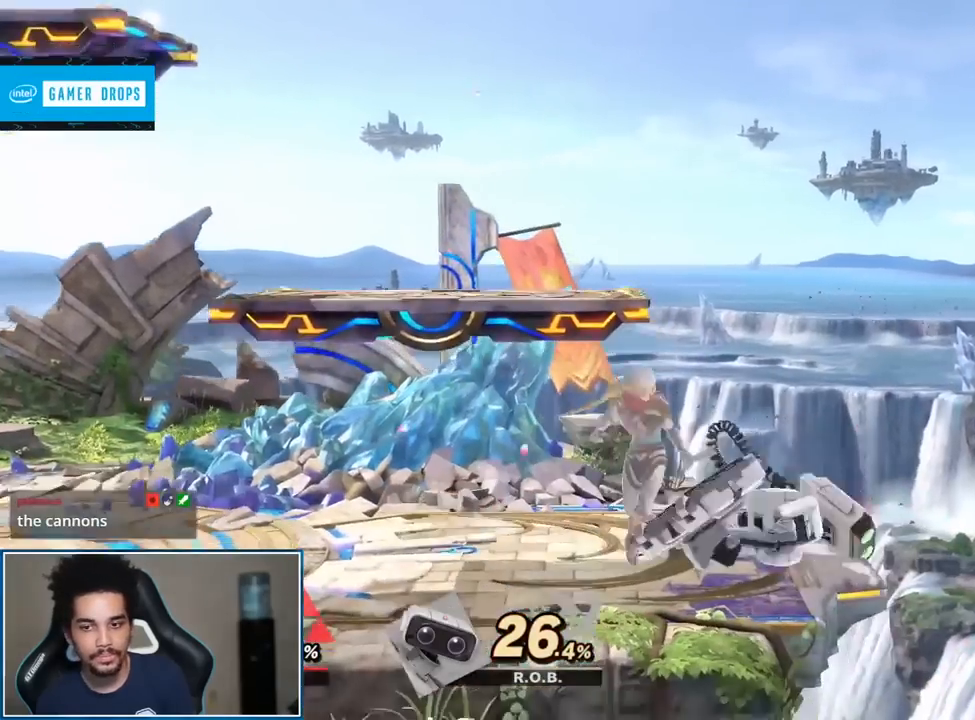
{"buttons": [], "left_stick": "center", "right_stick": "center", "events": [[233, "left_stick", "right"], [283, "R1", "down"], [367, "left_stick", "center"], [400, "R1", "up"]]}
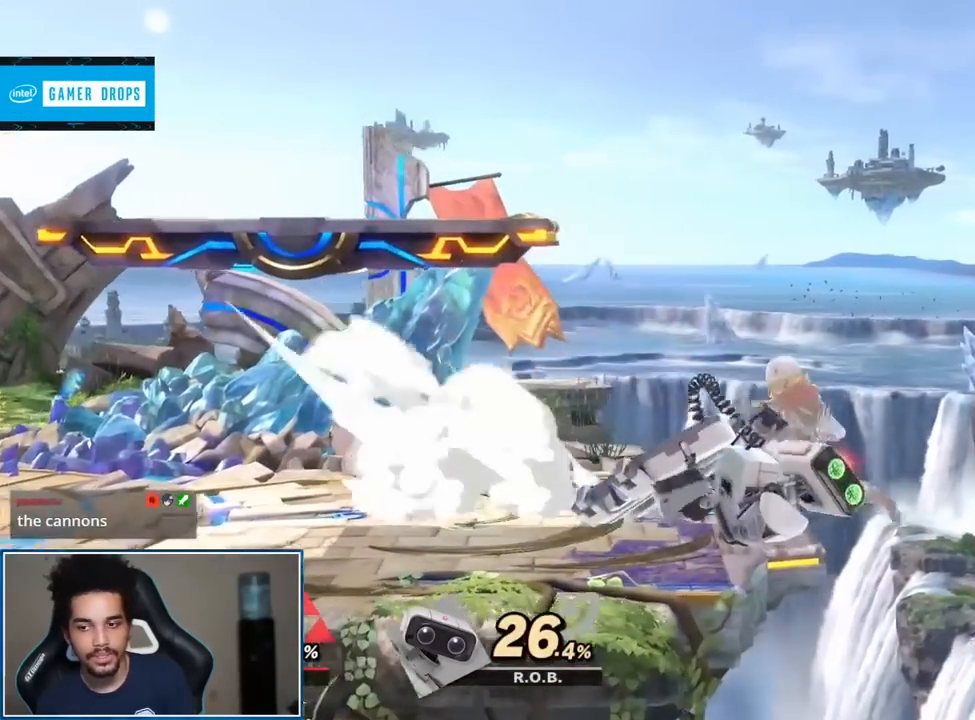
{"buttons": [], "left_stick": "right", "right_stick": "center", "events": [[117, "START", "down"], [300, "START", "up"], [450, "left_stick", "right"]]}
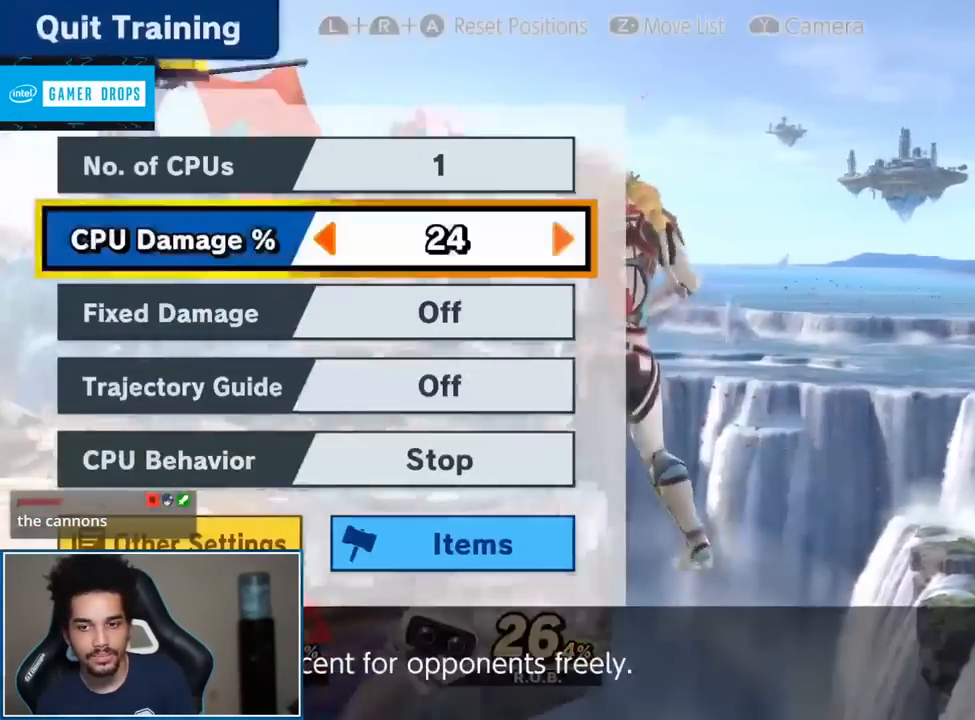
{"buttons": [], "left_stick": "right", "right_stick": "center", "events": [[50, "left_stick", "center"], [150, "left_stick", "right"], [217, "left_stick", "center"], [267, "left_stick", "right"], [333, "left_stick", "center"], [400, "left_stick", "right"]]}
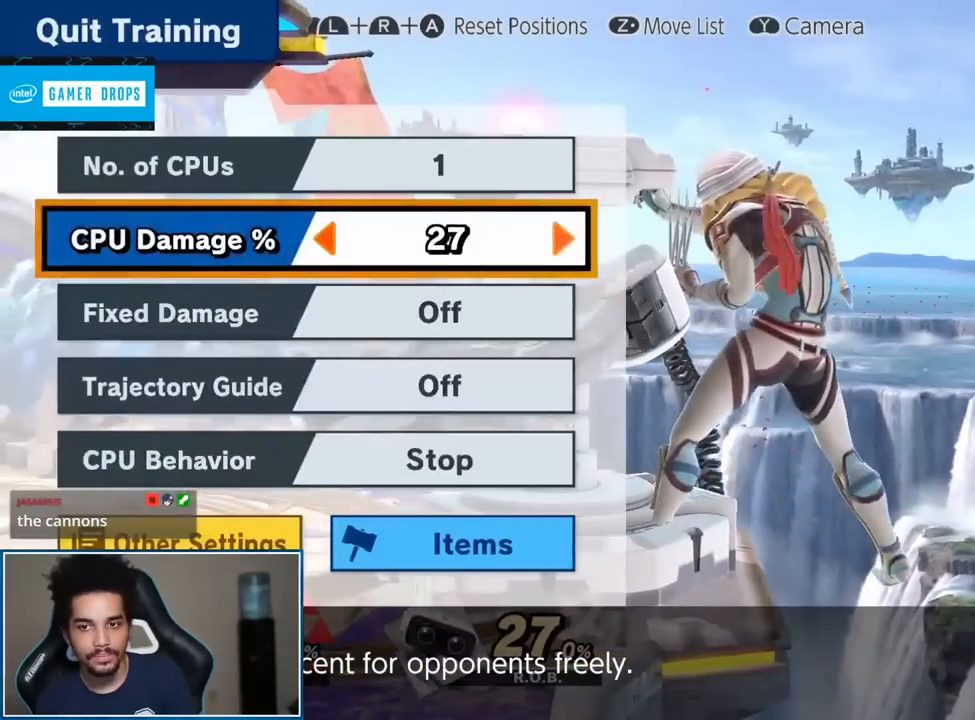
{"buttons": [], "left_stick": "center", "right_stick": "center", "events": [[150, "left_stick", "center"], [217, "left_stick", "right"], [333, "left_stick", "center"], [400, "START", "down"], [467, "START", "up"]]}
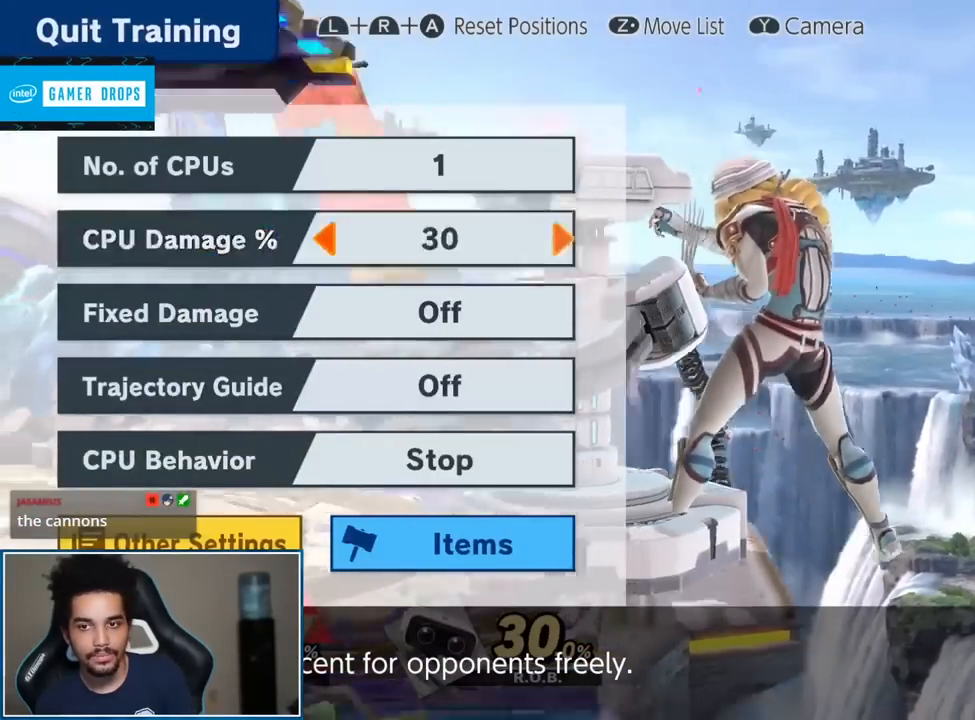
{"buttons": [], "left_stick": "center", "right_stick": "center", "events": [[183, "left_stick", "up-left"], [267, "right_stick", "left"], [300, "left_stick", "center"], [467, "right_stick", "center"]]}
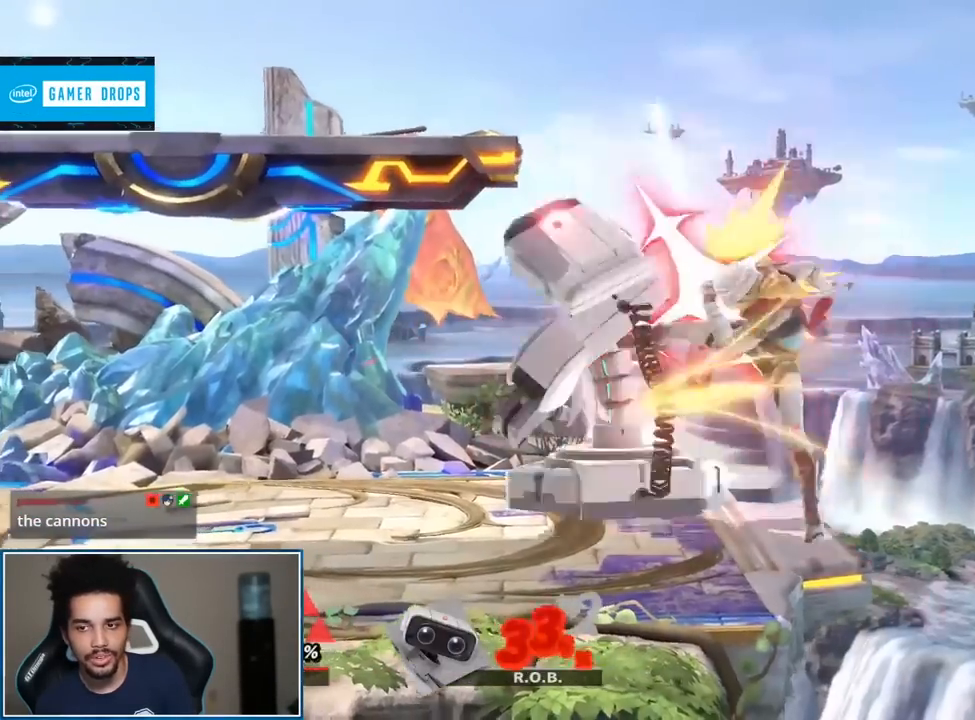
{"buttons": [], "left_stick": "left", "right_stick": "center", "events": [[183, "Y", "down"], [250, "Y", "up"], [250, "left_stick", "left"], [250, "right_stick", "left"], [267, "L1", "down"], [300, "right_stick", "center"], [367, "L1", "up"]]}
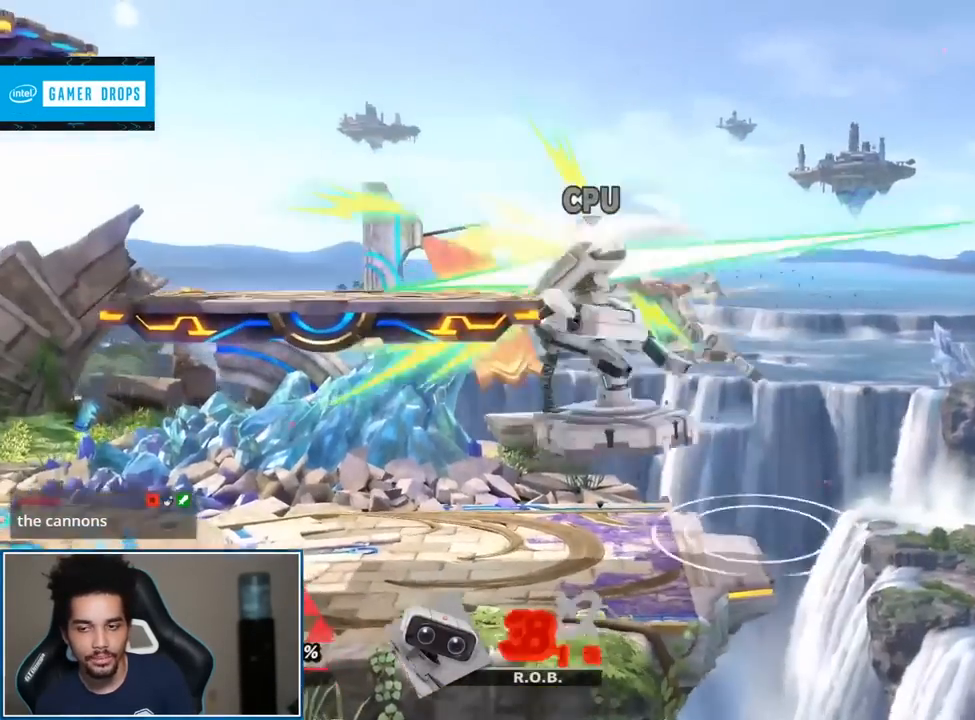
{"buttons": ["A"], "left_stick": "center", "right_stick": "center", "events": [[333, "left_stick", "center"], [433, "A", "down"]]}
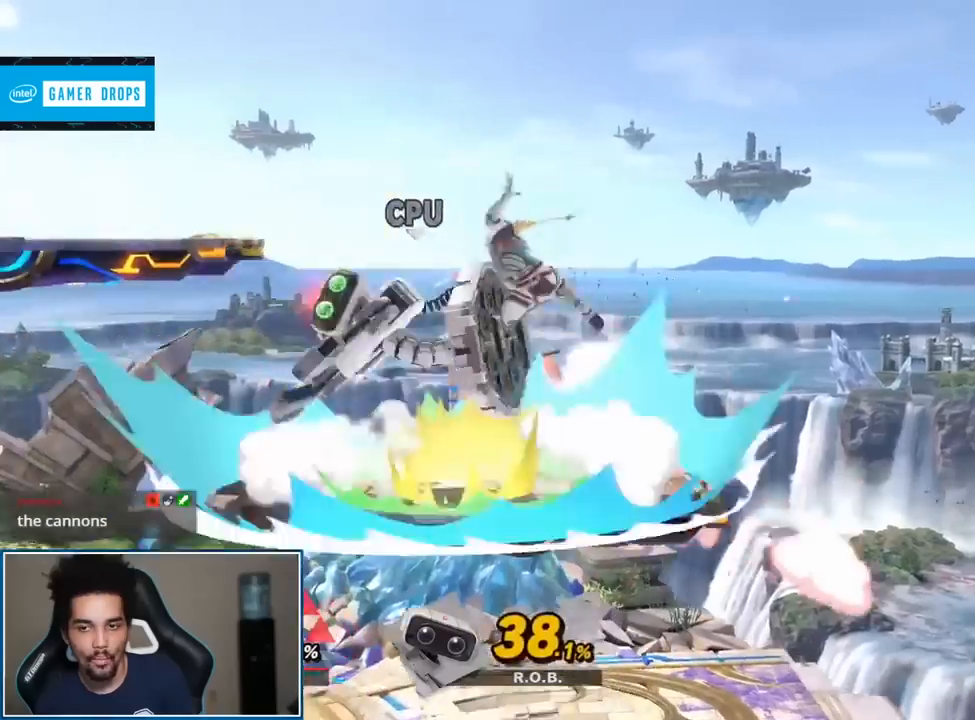
{"buttons": [], "left_stick": "left", "right_stick": "center", "events": [[50, "A", "up"], [217, "left_stick", "left"]]}
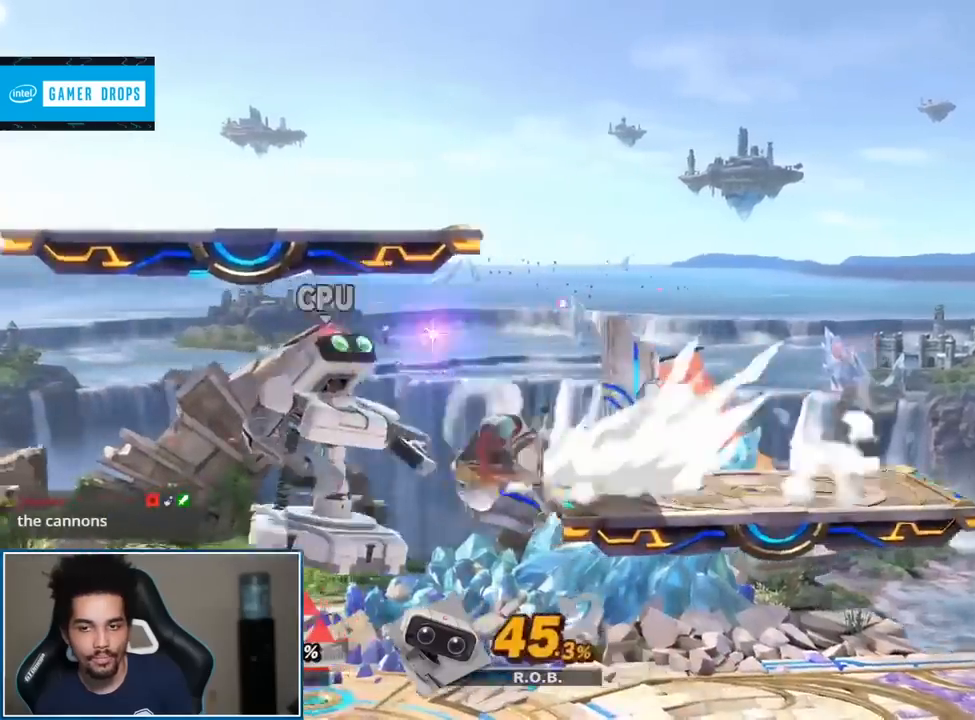
{"buttons": [], "left_stick": "center", "right_stick": "center", "events": [[17, "A", "down"], [17, "left_stick", "center"], [117, "A", "up"], [267, "left_stick", "left"], [367, "Y", "down"], [400, "Y", "up"], [400, "left_stick", "center"], [433, "B", "down"], [467, "B", "up"]]}
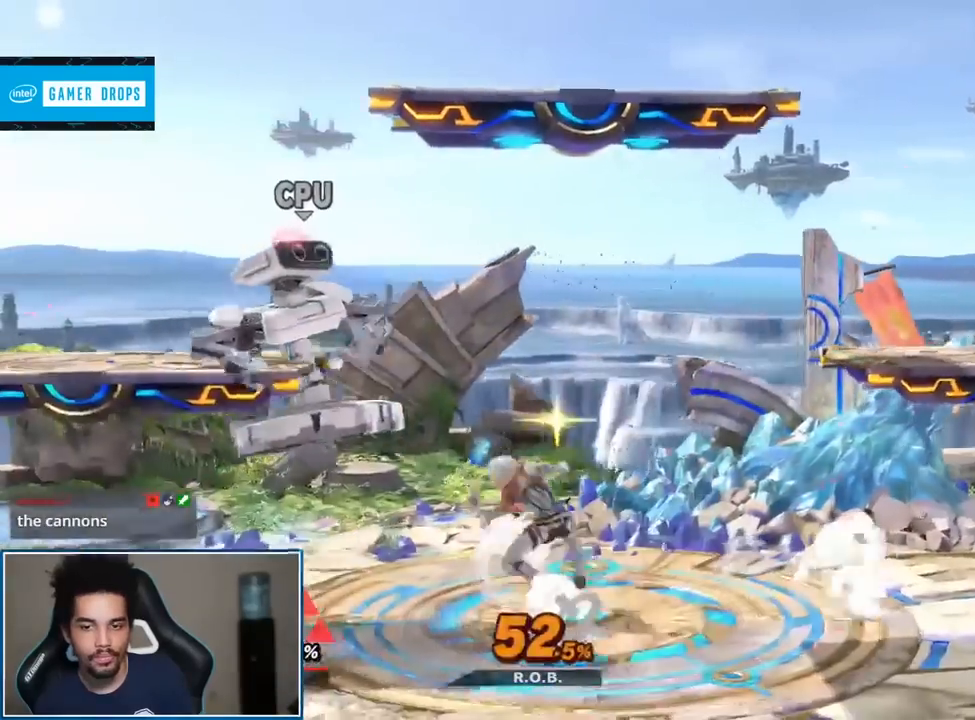
{"buttons": ["A"], "left_stick": "left", "right_stick": "center", "events": [[117, "left_stick", "left"], [467, "A", "down"]]}
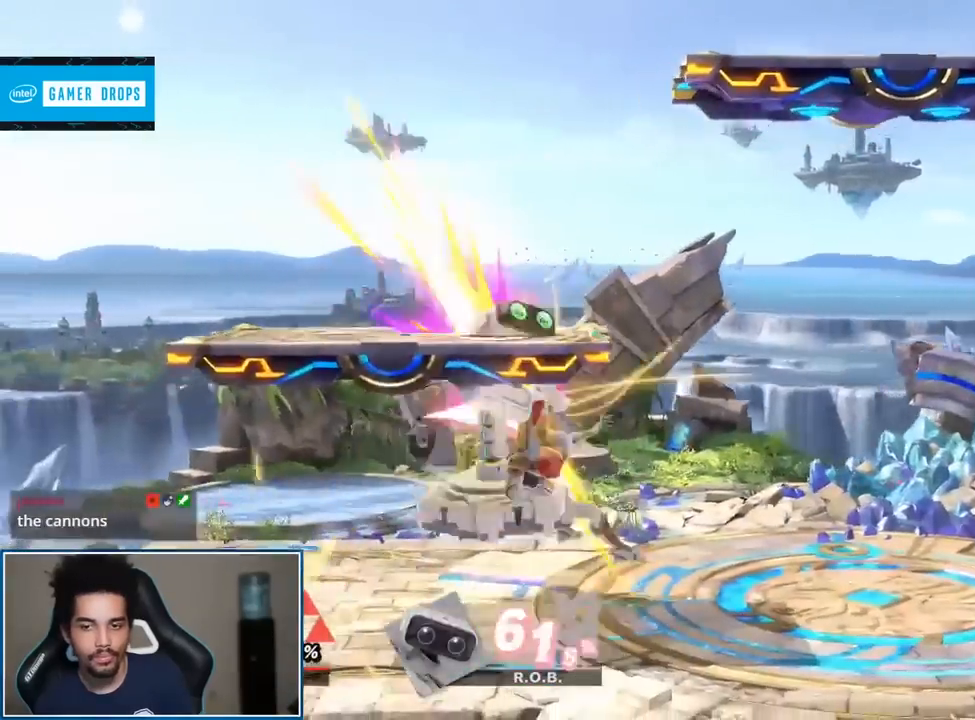
{"buttons": ["Y"], "left_stick": "left", "right_stick": "center", "events": [[17, "A", "up"], [83, "A", "down"], [217, "A", "up"], [300, "left_stick", "center"], [483, "Y", "down"], [483, "left_stick", "left"]]}
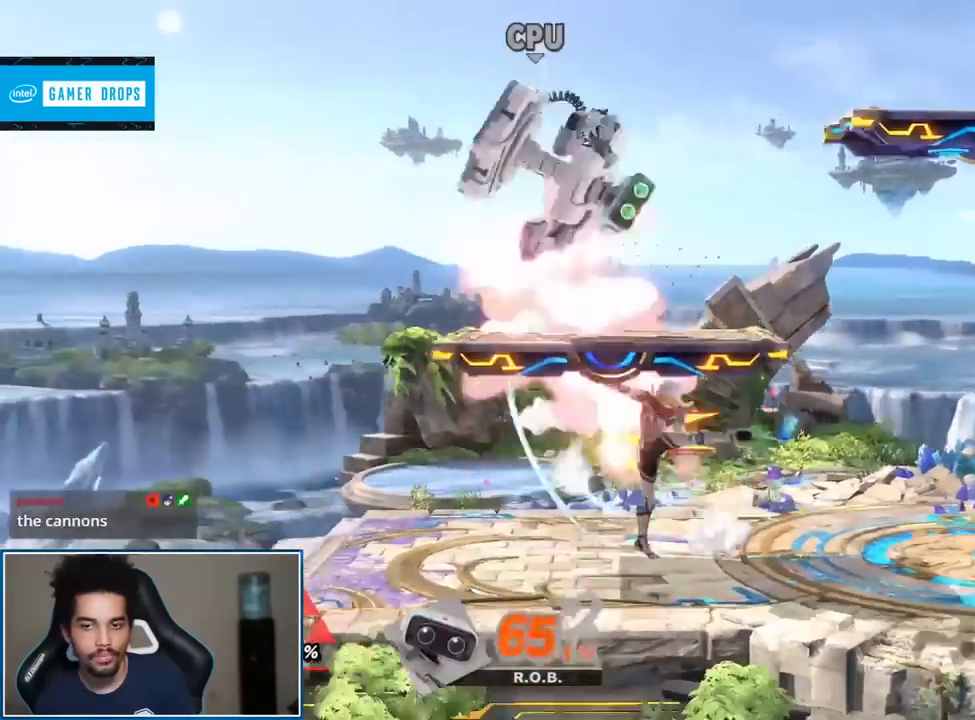
{"buttons": [], "left_stick": "down-left", "right_stick": "center", "events": [[50, "Y", "up"], [267, "right_stick", "up"], [350, "left_stick", "up-left"], [433, "right_stick", "center"], [483, "left_stick", "down-left"]]}
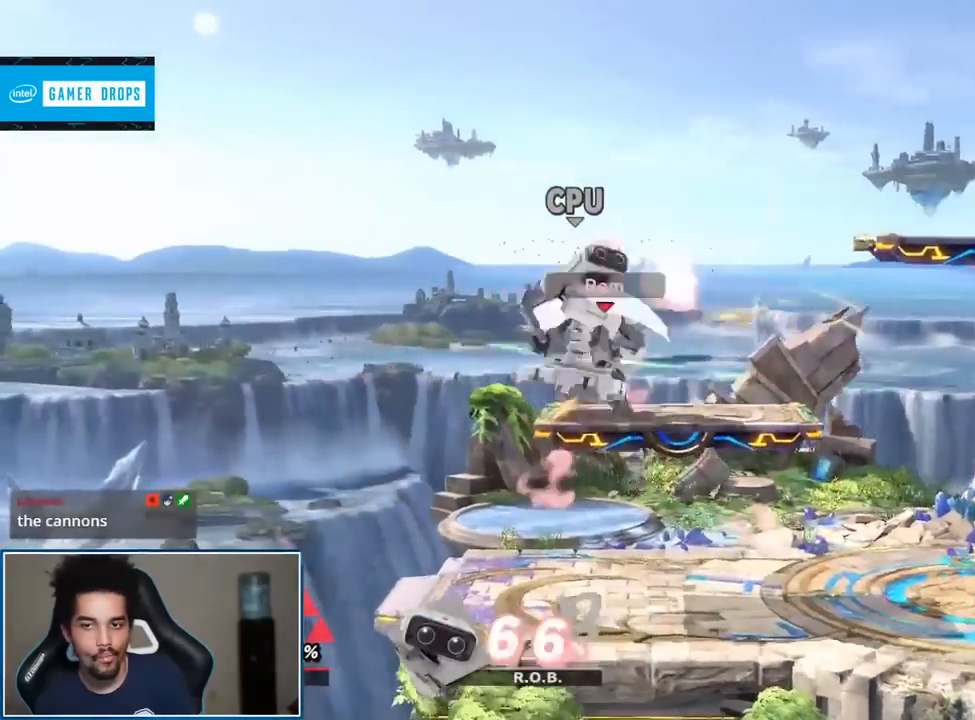
{"buttons": [], "left_stick": "center", "right_stick": "down", "events": [[150, "left_stick", "center"], [333, "right_stick", "down"]]}
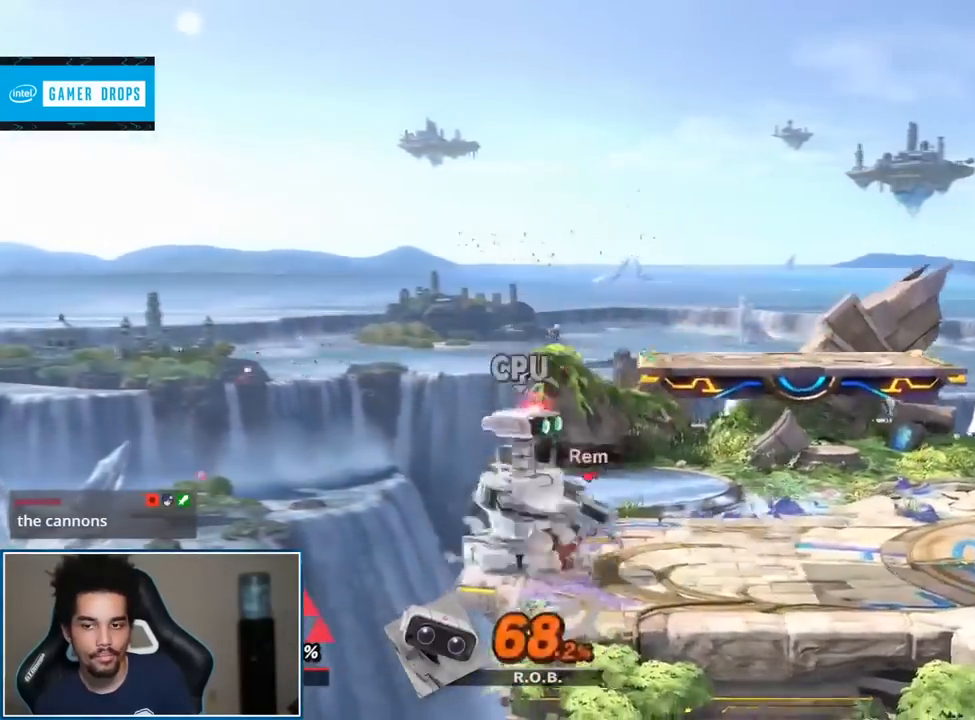
{"buttons": ["Y"], "left_stick": "down-right", "right_stick": "center", "events": [[50, "right_stick", "center"], [400, "left_stick", "left"], [467, "Y", "down"], [467, "left_stick", "down-right"]]}
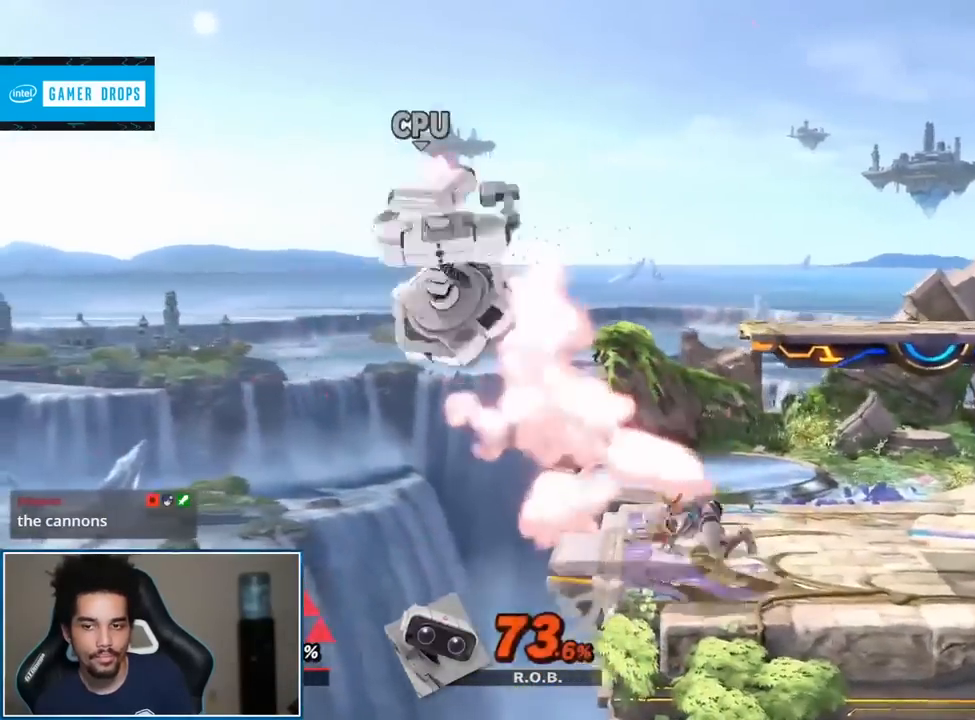
{"buttons": [], "left_stick": "left", "right_stick": "center", "events": [[17, "Y", "up"], [17, "right_stick", "left"], [50, "left_stick", "left"], [83, "right_stick", "center"]]}
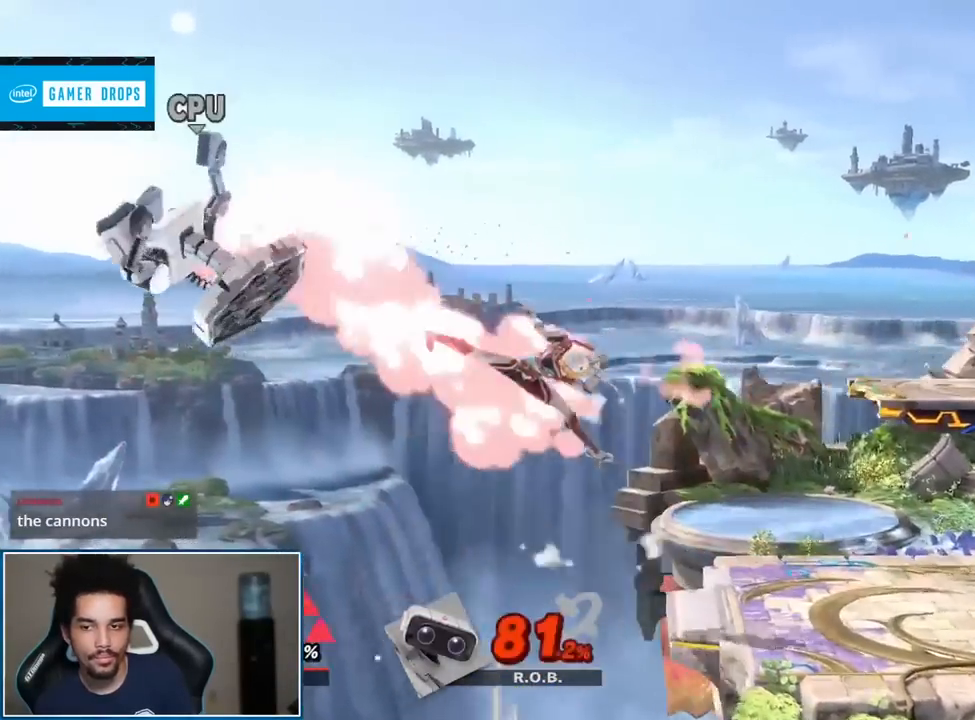
{"buttons": [], "left_stick": "right", "right_stick": "center", "events": [[50, "left_stick", "center"], [117, "left_stick", "right"], [200, "Y", "down"], [267, "Y", "up"], [333, "Y", "down"], [433, "Y", "up"]]}
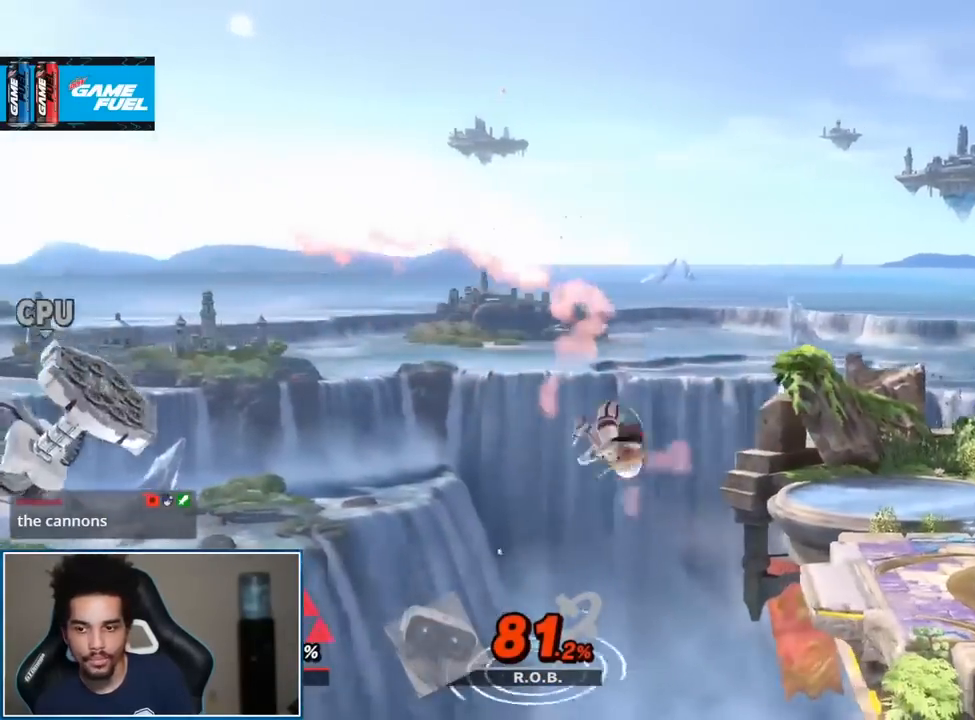
{"buttons": [], "left_stick": "center", "right_stick": "center", "events": [[50, "left_stick", "up-right"], [183, "left_stick", "down-right"], [300, "left_stick", "center"]]}
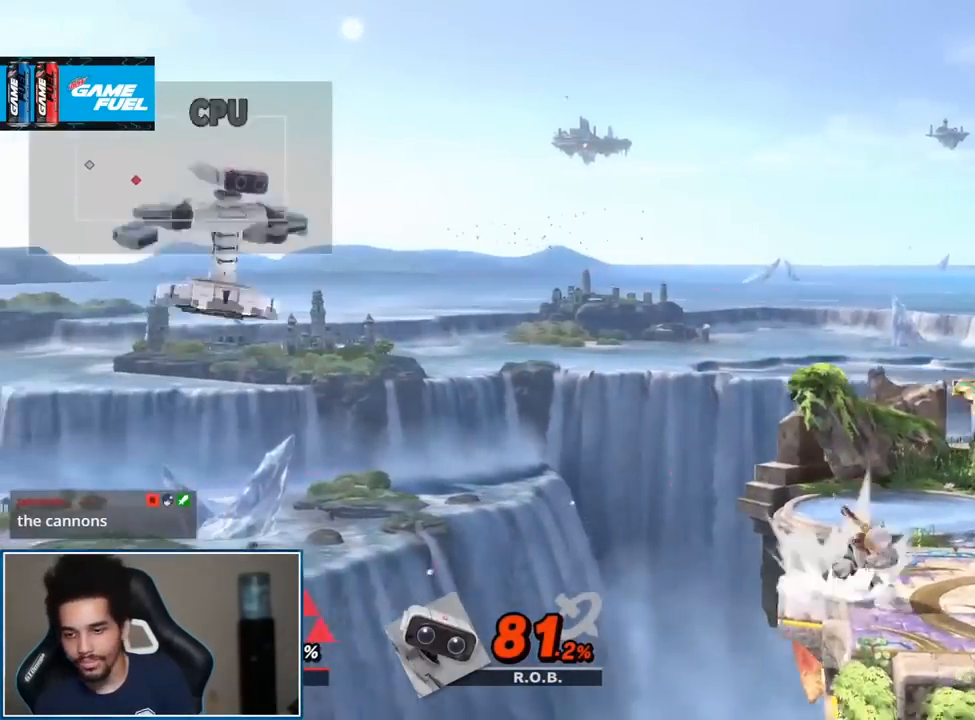
{"buttons": ["L1"], "left_stick": "center", "right_stick": "center", "events": [[483, "L1", "down"]]}
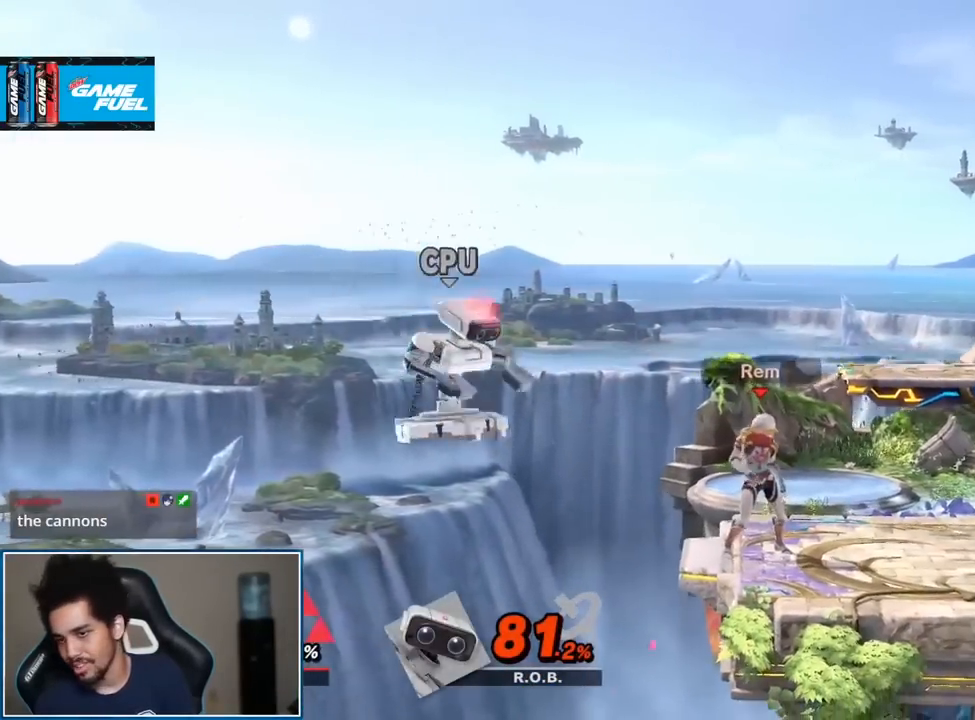
{"buttons": ["B"], "left_stick": "center", "right_stick": "center", "events": [[17, "A", "down"], [17, "R1", "down"], [150, "A", "up"], [183, "R1", "up"], [217, "L1", "up"], [400, "B", "down"]]}
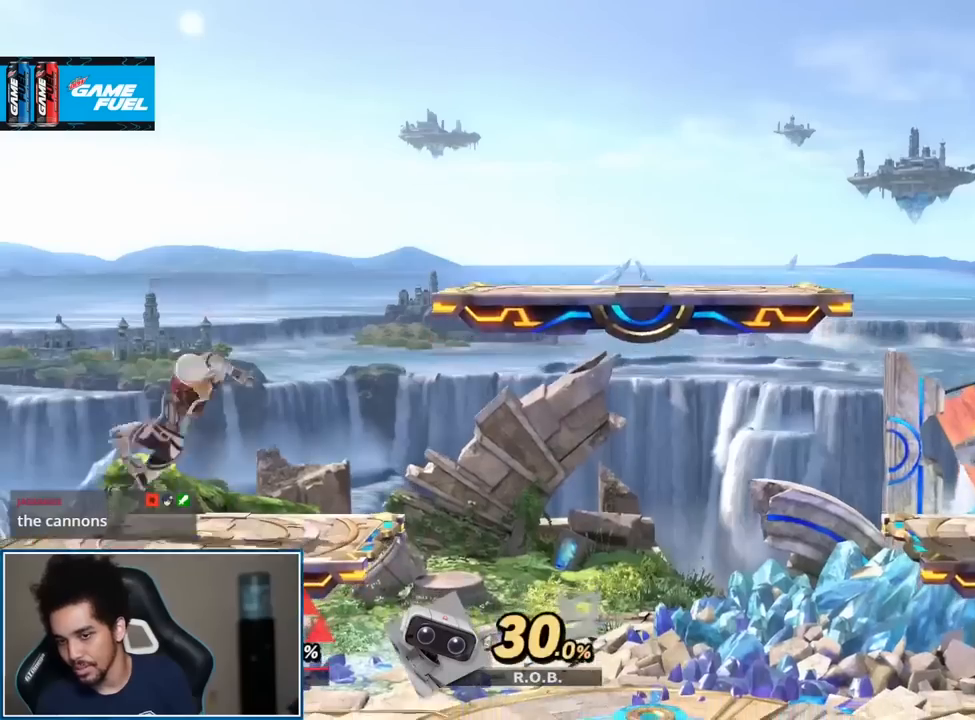
{"buttons": [], "left_stick": "center", "right_stick": "center", "events": [[33, "B", "up"]]}
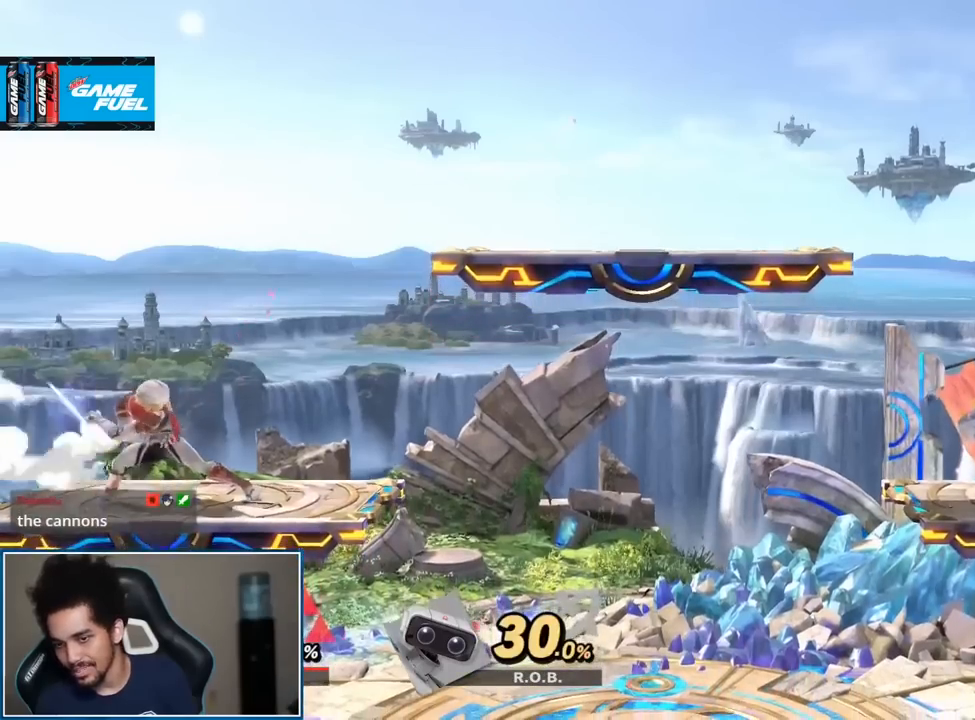
{"buttons": [], "left_stick": "center", "right_stick": "center", "events": []}
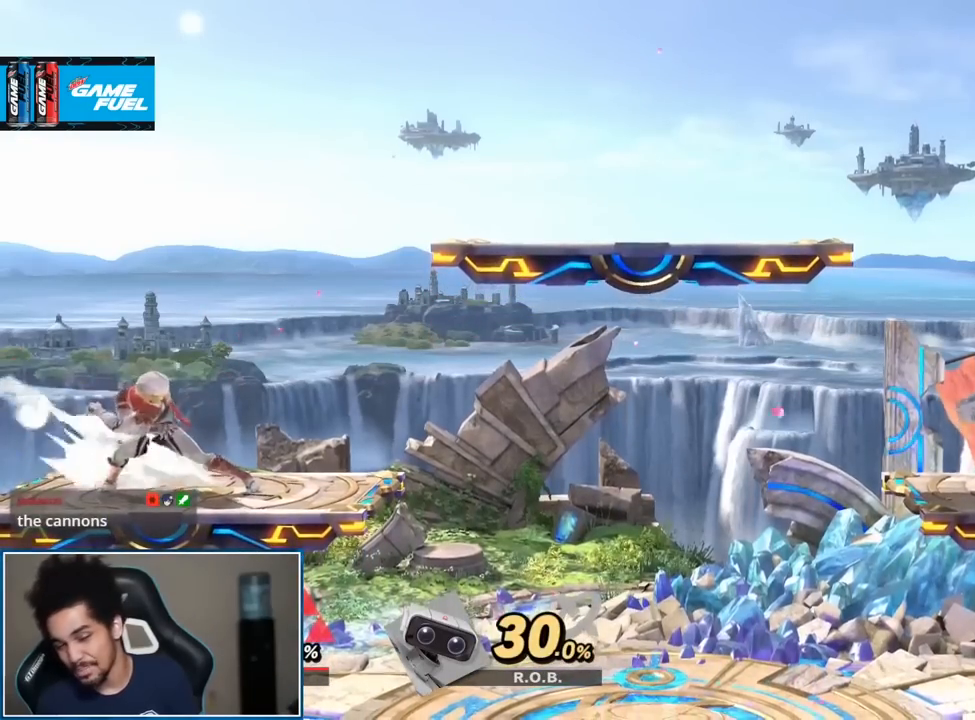
{"buttons": [], "left_stick": "right", "right_stick": "center", "events": [[367, "left_stick", "right"]]}
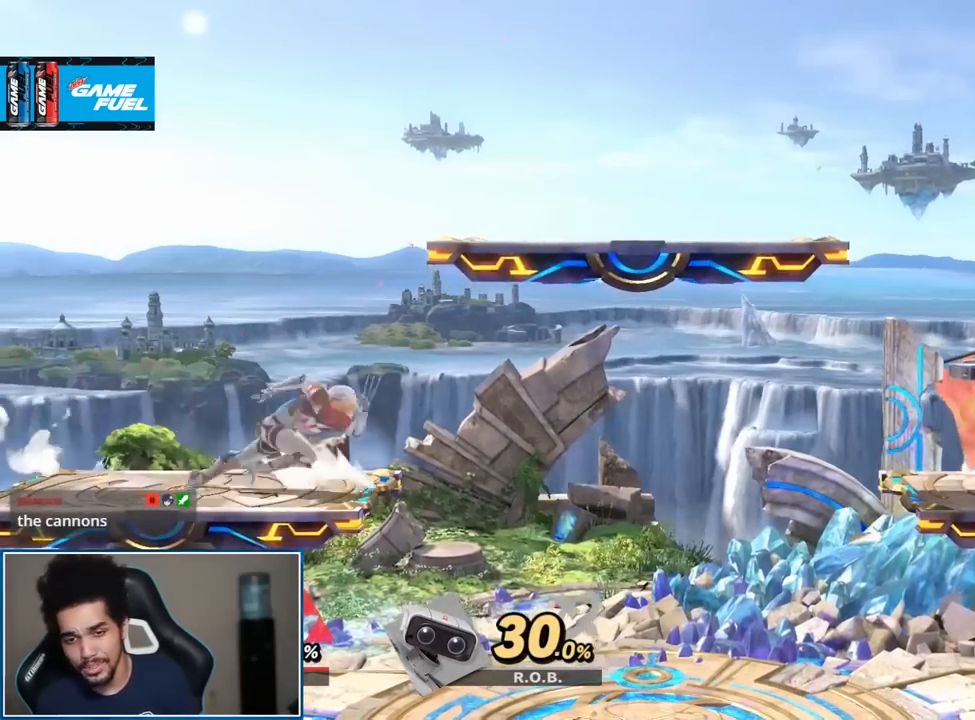
{"buttons": [], "left_stick": "right", "right_stick": "center", "events": [[117, "left_stick", "down"], [217, "left_stick", "right"], [333, "Y", "down"], [467, "Y", "up"]]}
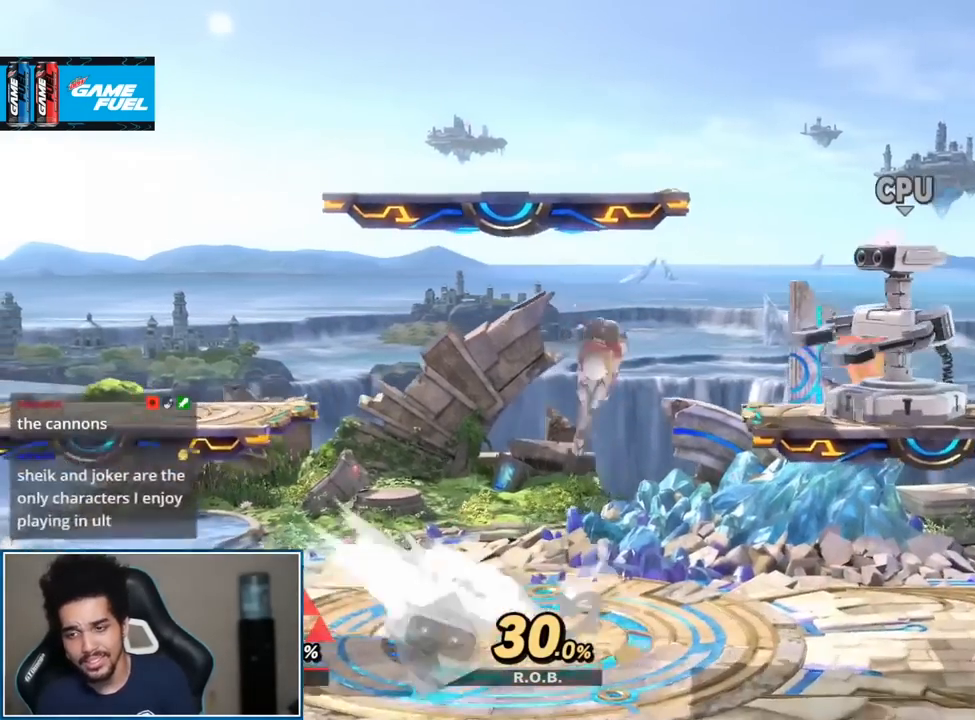
{"buttons": [], "left_stick": "right", "right_stick": "center", "events": [[17, "left_stick", "left"], [183, "left_stick", "up-right"], [300, "left_stick", "center"], [433, "left_stick", "right"]]}
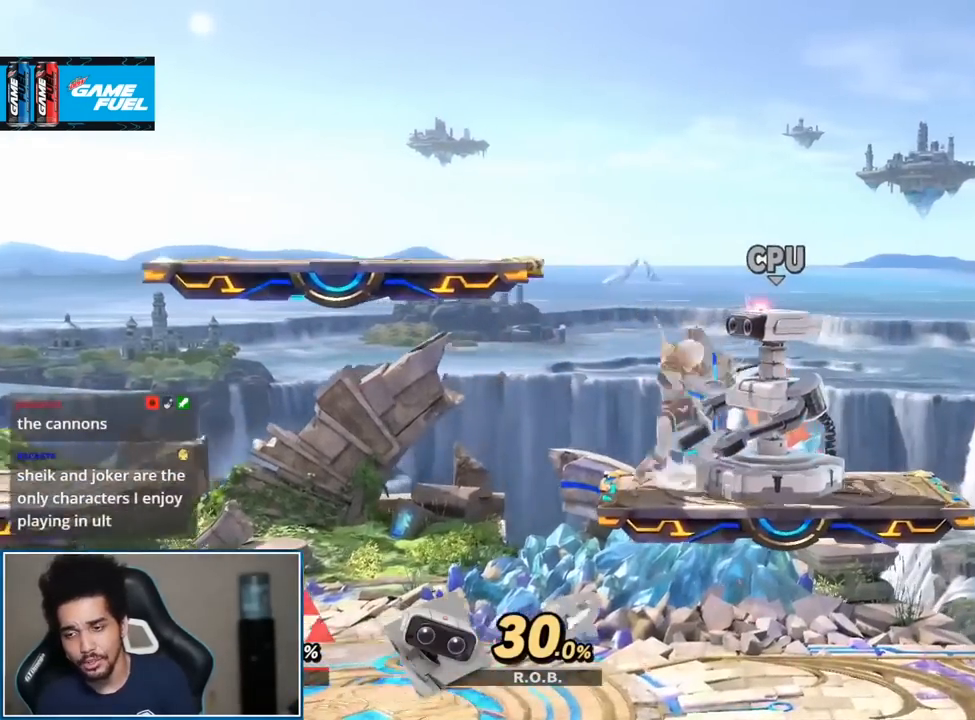
{"buttons": [], "left_stick": "center", "right_stick": "center", "events": [[217, "left_stick", "center"]]}
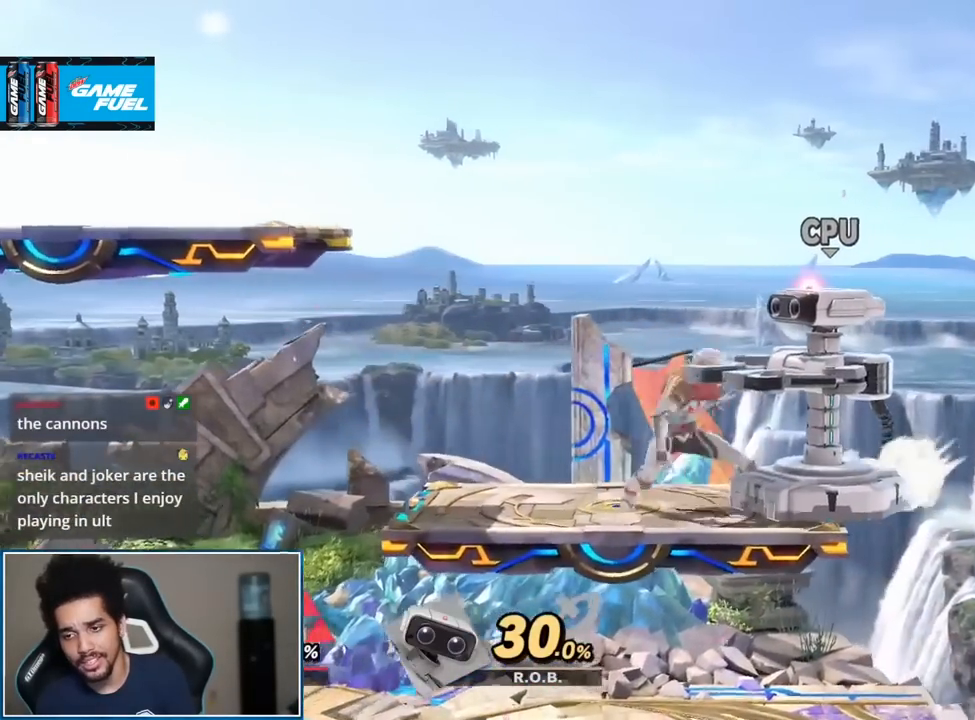
{"buttons": [], "left_stick": "center", "right_stick": "center", "events": [[50, "left_stick", "down"], [150, "left_stick", "center"], [300, "Y", "down"], [433, "Y", "up"]]}